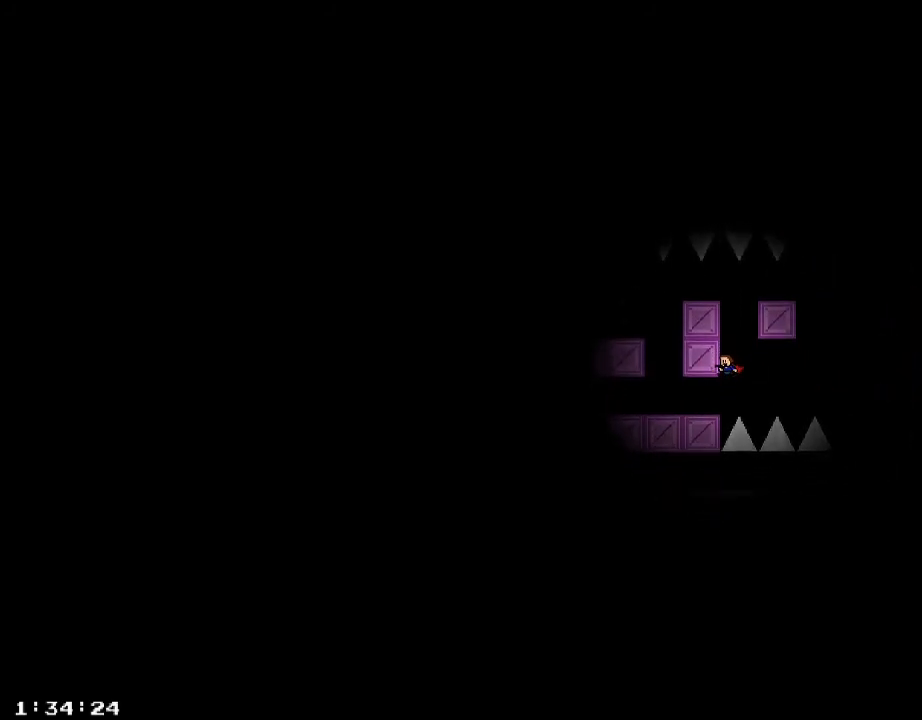
Gameplay with keyboard; each line is a JSON object with the keys held at the frame after it. "events" lists presses ("down") and releases ("up") of "/", "a", "d", "r", "s", "shift_l", "shift_r" and "w" between this image and that frame as [ms after this image, input, new state], when the widget could be followed in between. No other keys are recorded. Mouse input is not recorded.
{"keys": ["a"], "events": [[120, "shift_r", "down"], [180, "shift_r", "up"]]}
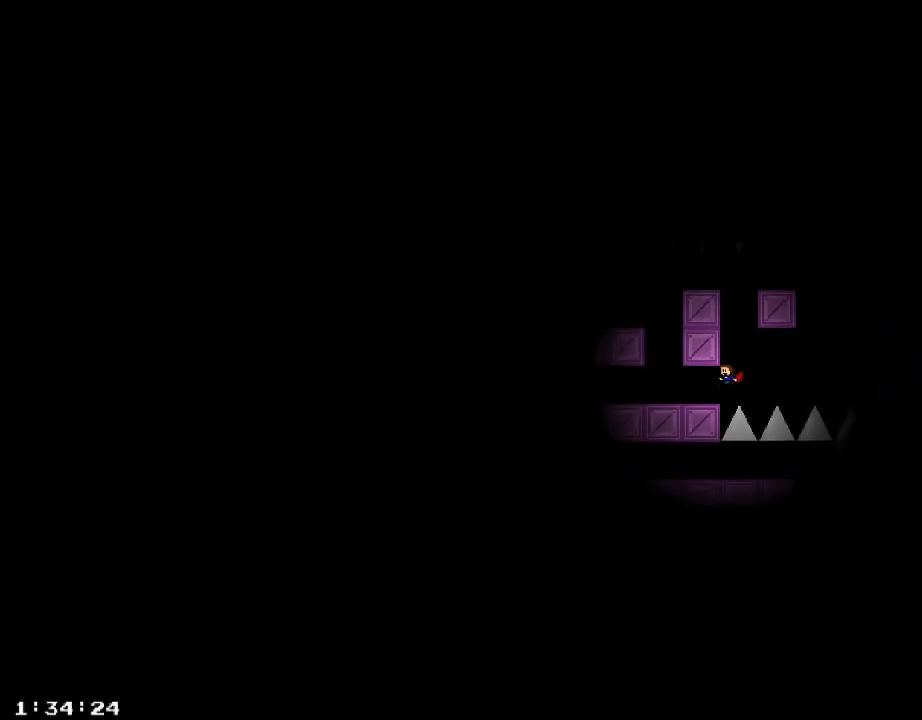
{"keys": ["a"], "events": [[40, "shift_r", "down"], [80, "shift_r", "up"]]}
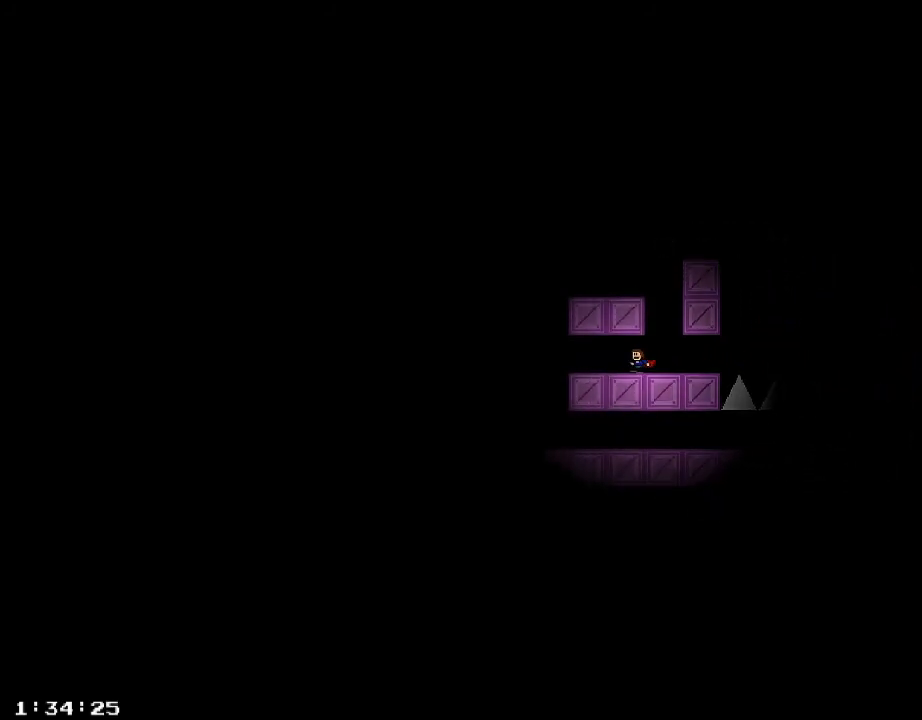
{"keys": ["d"], "events": [[480, "a", "up"], [480, "d", "down"]]}
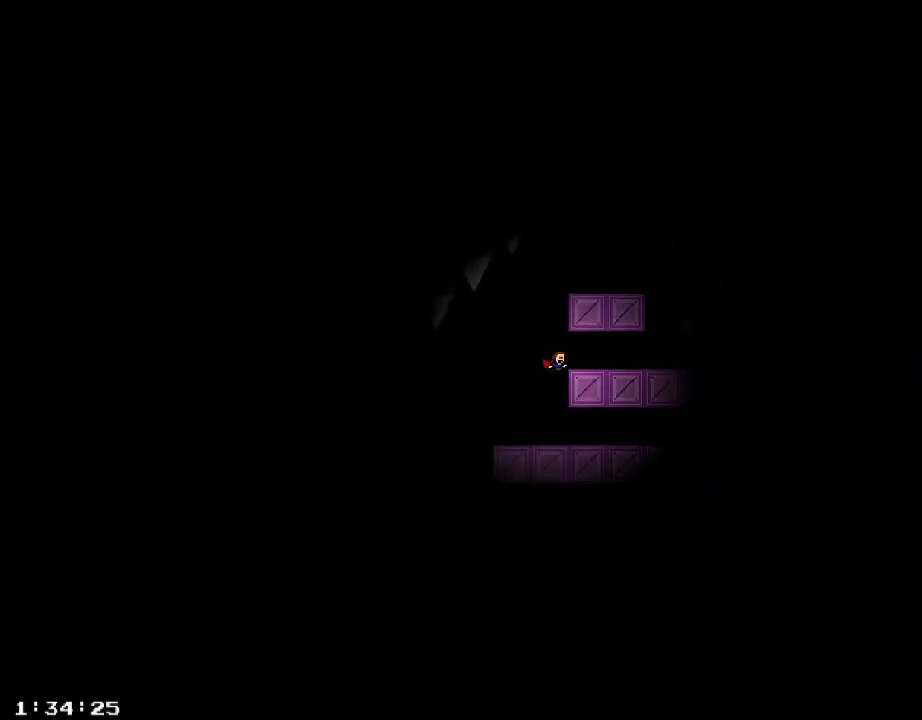
{"keys": ["d"], "events": []}
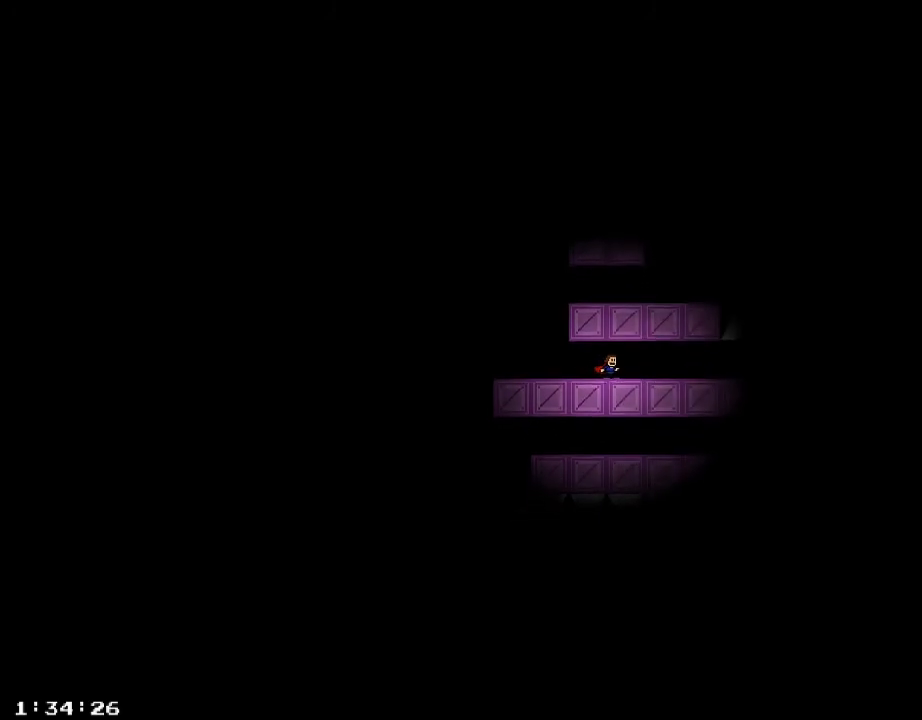
{"keys": ["d"], "events": []}
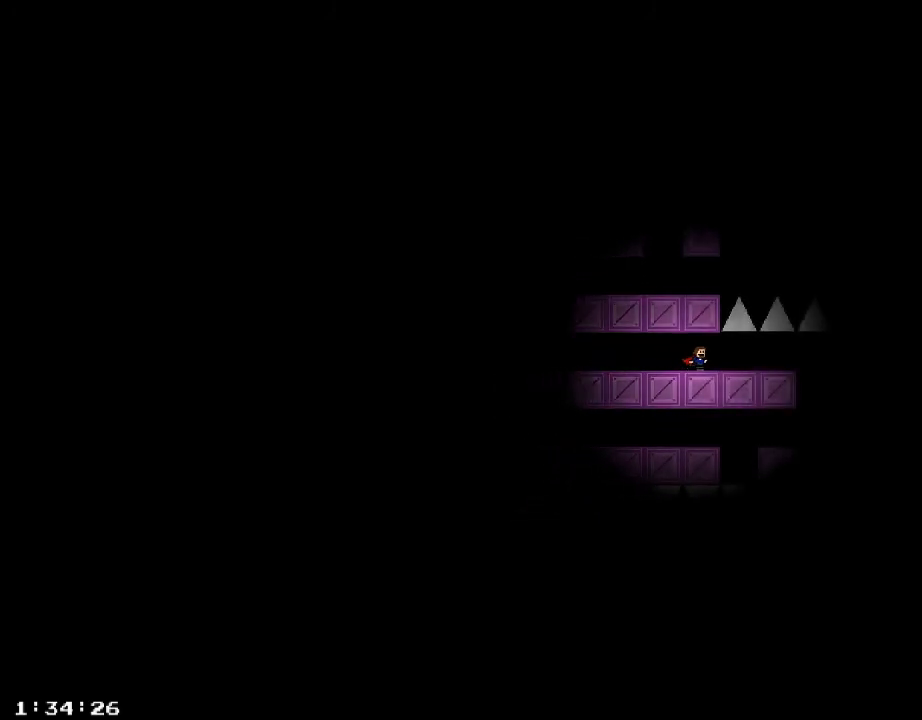
{"keys": ["d"], "events": []}
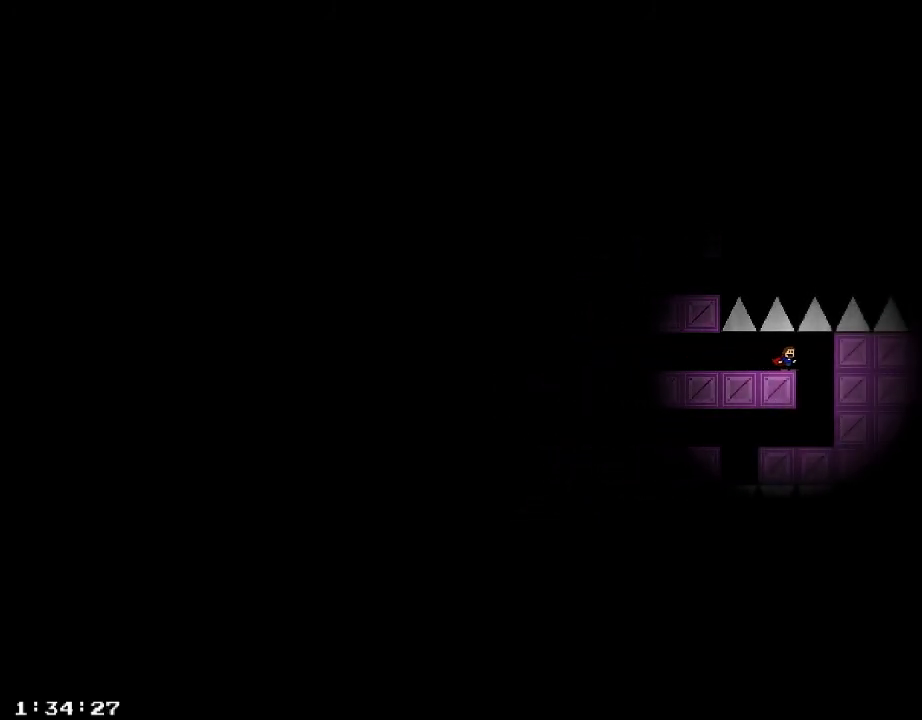
{"keys": ["a"], "events": [[200, "a", "down"], [200, "d", "up"]]}
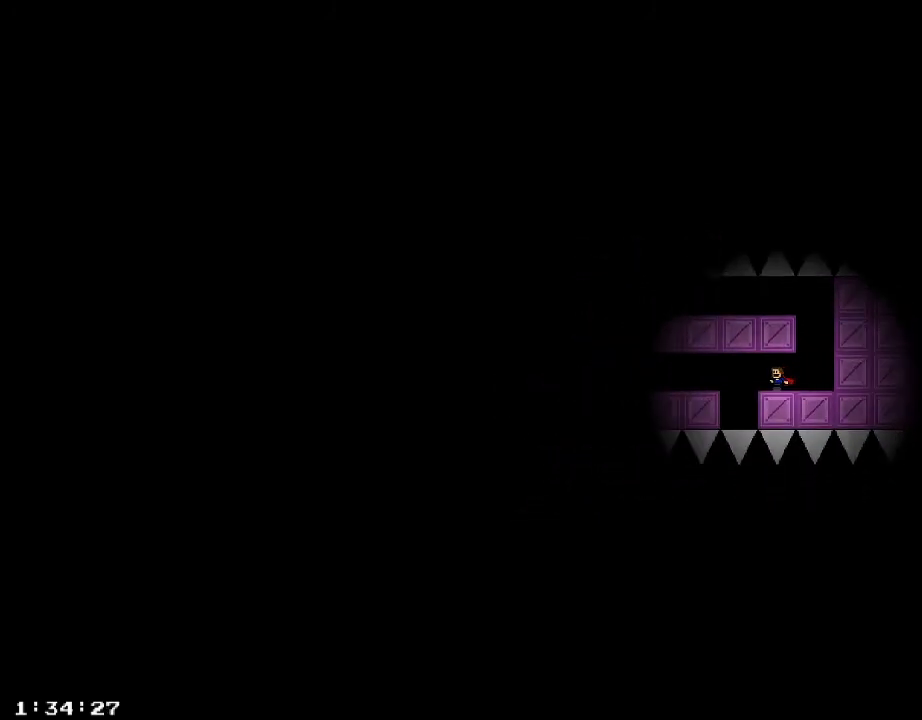
{"keys": ["a"], "events": [[60, "shift_r", "down"], [80, "shift_r", "up"], [160, "shift_r", "down"], [220, "shift_r", "up"], [300, "shift_r", "down"], [360, "shift_r", "up"], [440, "shift_r", "down"], [500, "shift_r", "up"]]}
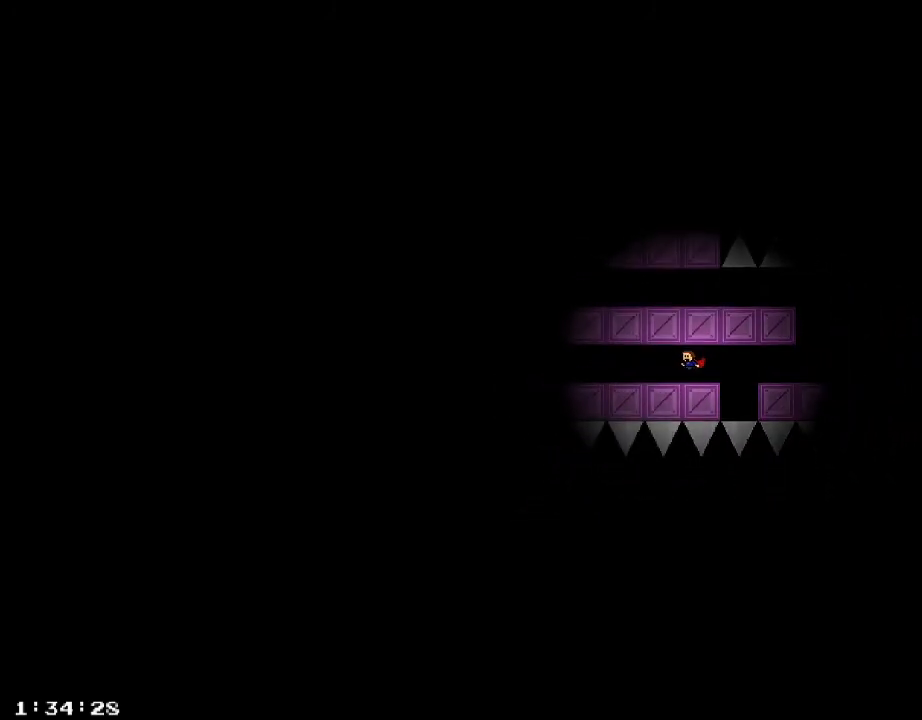
{"keys": ["a"], "events": [[80, "shift_r", "down"], [140, "shift_r", "up"], [220, "shift_r", "down"], [300, "shift_r", "up"], [380, "shift_r", "down"], [440, "shift_r", "up"]]}
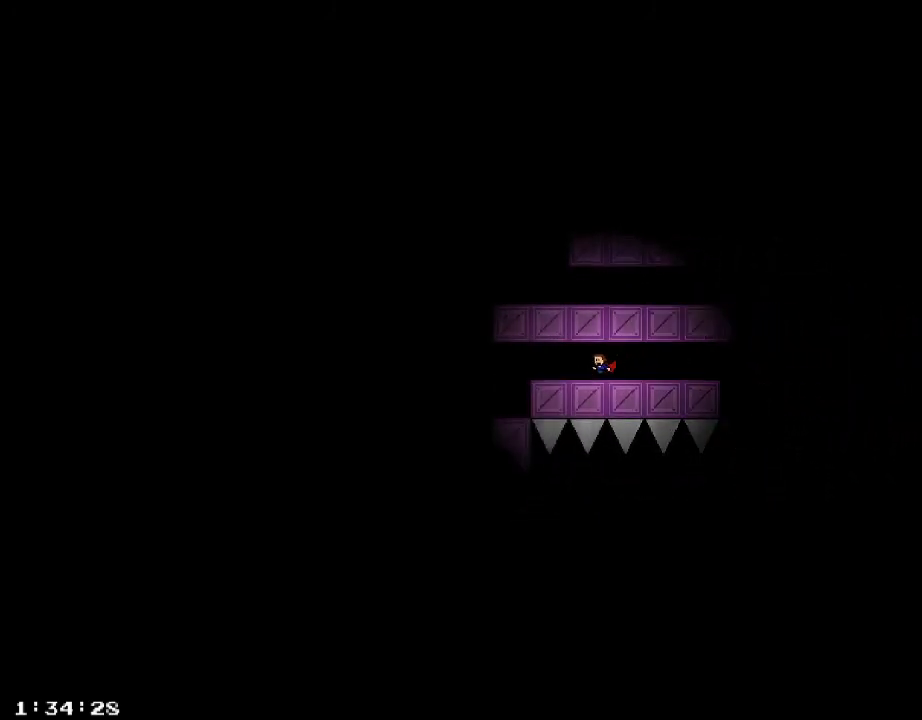
{"keys": ["a"], "events": [[20, "shift_r", "down"], [100, "shift_r", "up"], [180, "shift_r", "down"], [240, "shift_r", "up"], [320, "shift_r", "down"], [400, "shift_r", "up"]]}
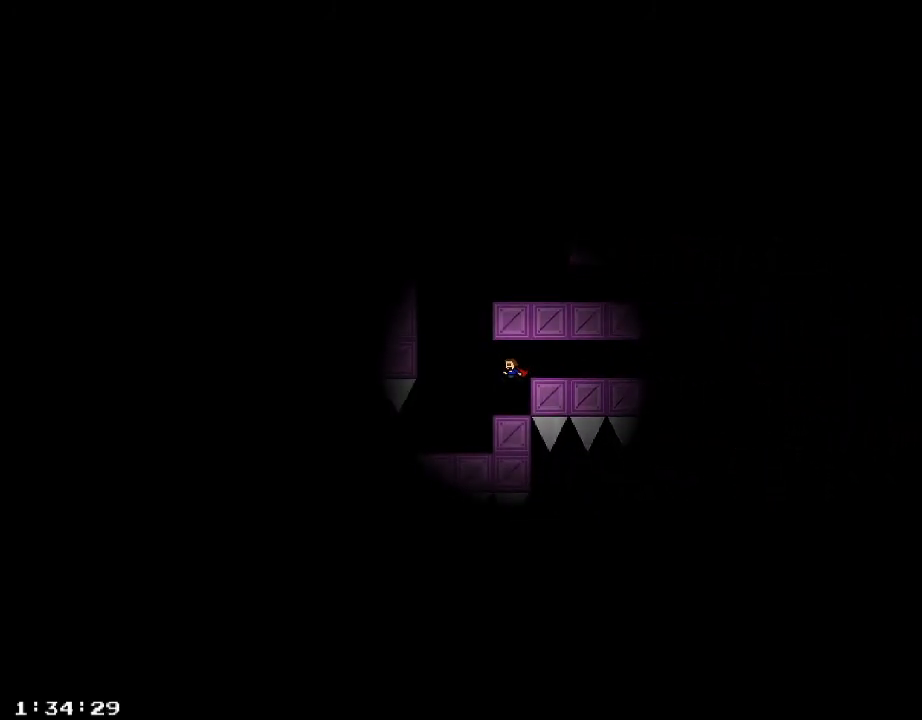
{"keys": [], "events": [[20, "a", "up"], [120, "a", "down"], [220, "a", "up"], [380, "a", "down"], [500, "a", "up"]]}
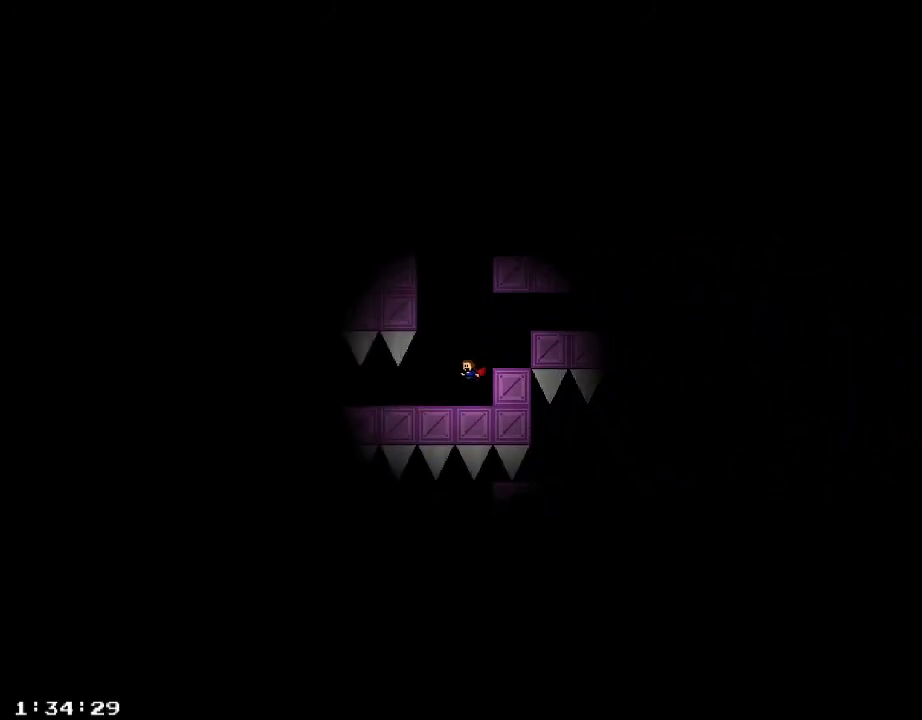
{"keys": ["a"], "events": [[280, "a", "down"]]}
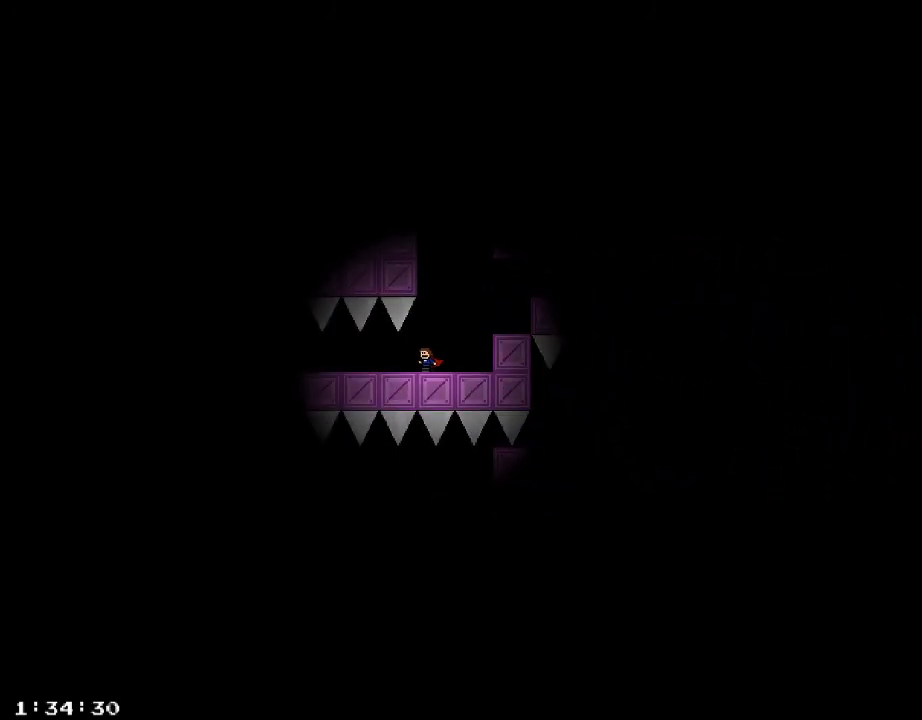
{"keys": ["a"], "events": [[20, "a", "up"], [320, "a", "down"]]}
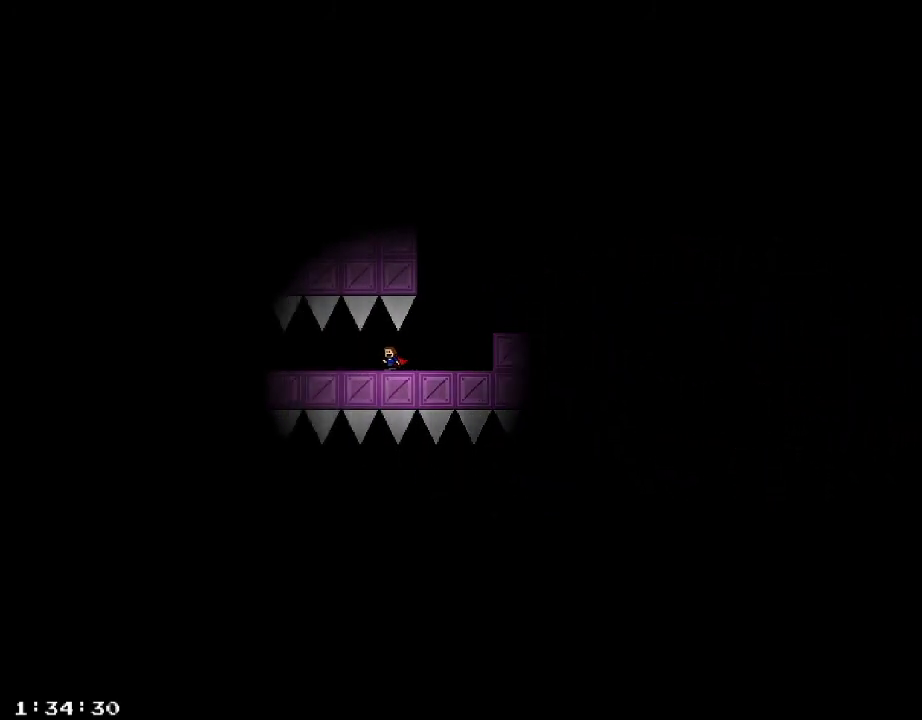
{"keys": [], "events": [[400, "a", "up"]]}
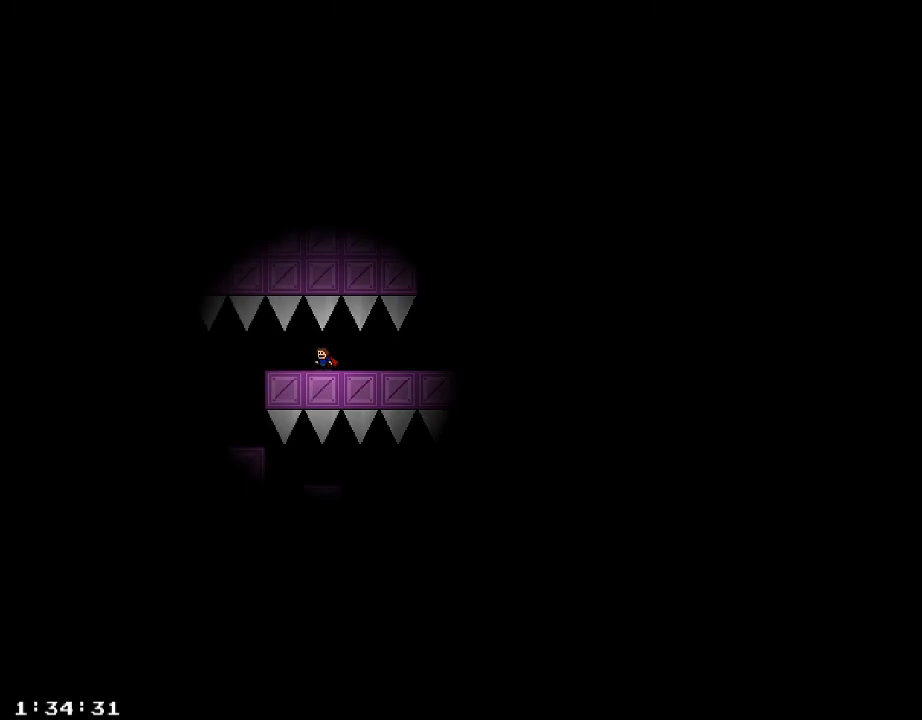
{"keys": ["a"], "events": [[20, "a", "down"]]}
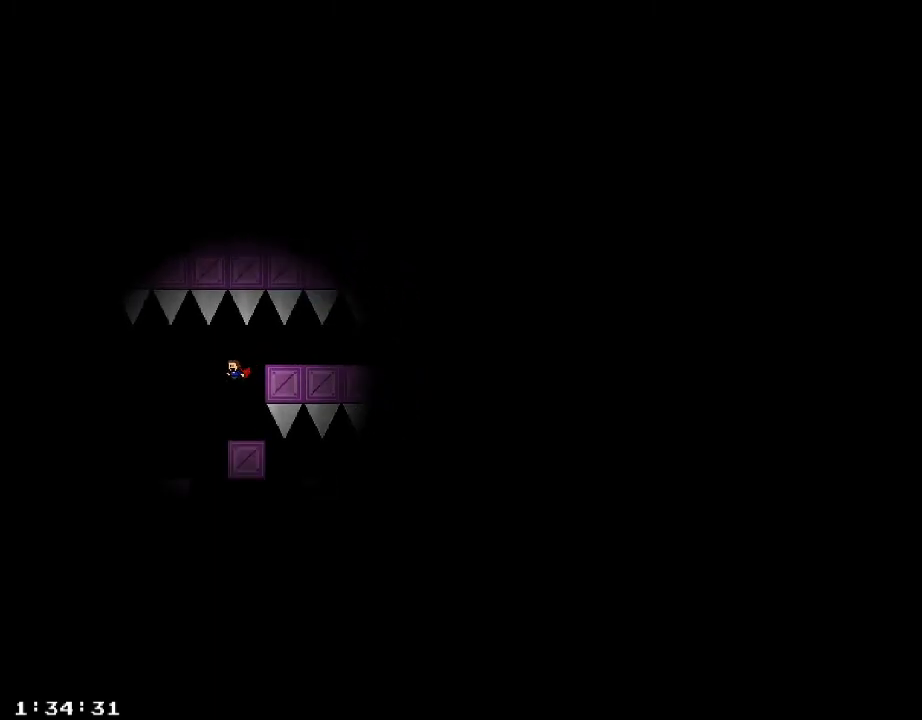
{"keys": ["a"], "events": [[20, "a", "up"], [400, "a", "down"]]}
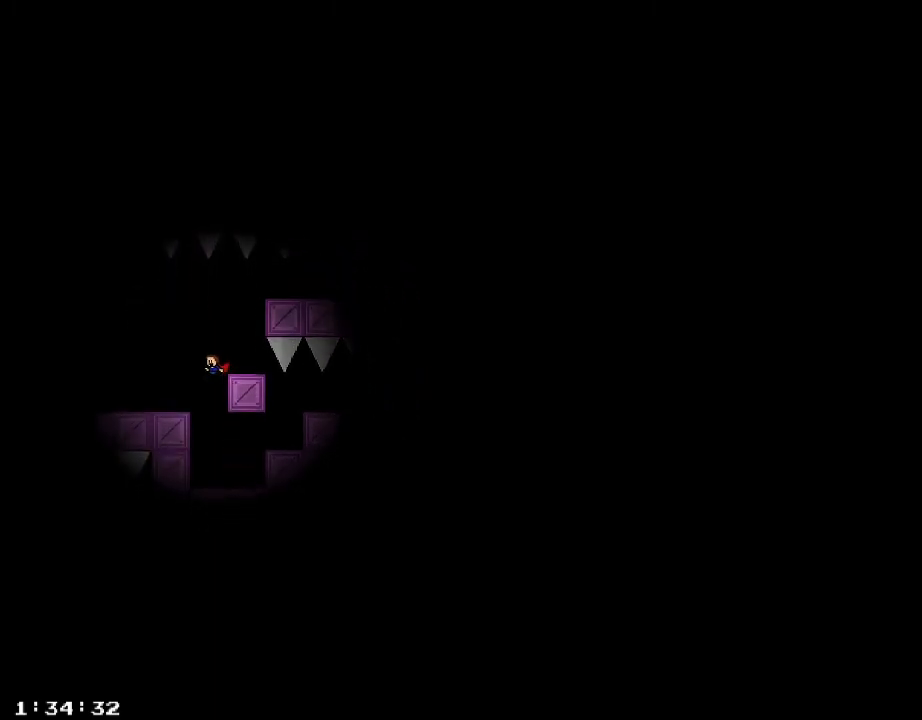
{"keys": ["d"], "events": [[40, "a", "up"], [200, "d", "down"]]}
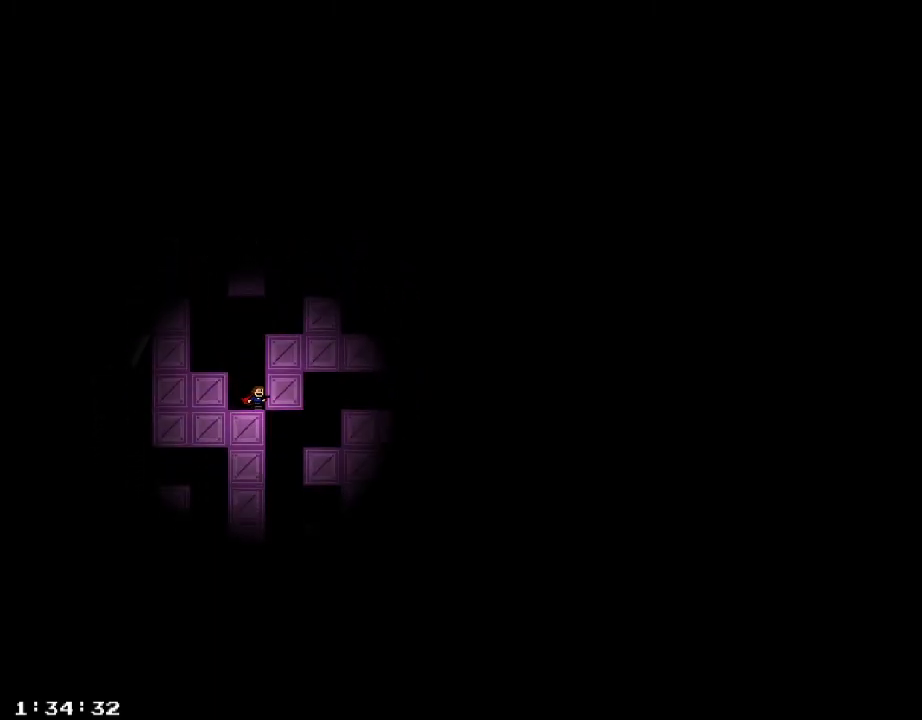
{"keys": ["d", "shift_r"], "events": [[120, "shift_r", "down"], [220, "d", "up"], [220, "shift_r", "up"], [460, "d", "down"], [500, "shift_r", "down"]]}
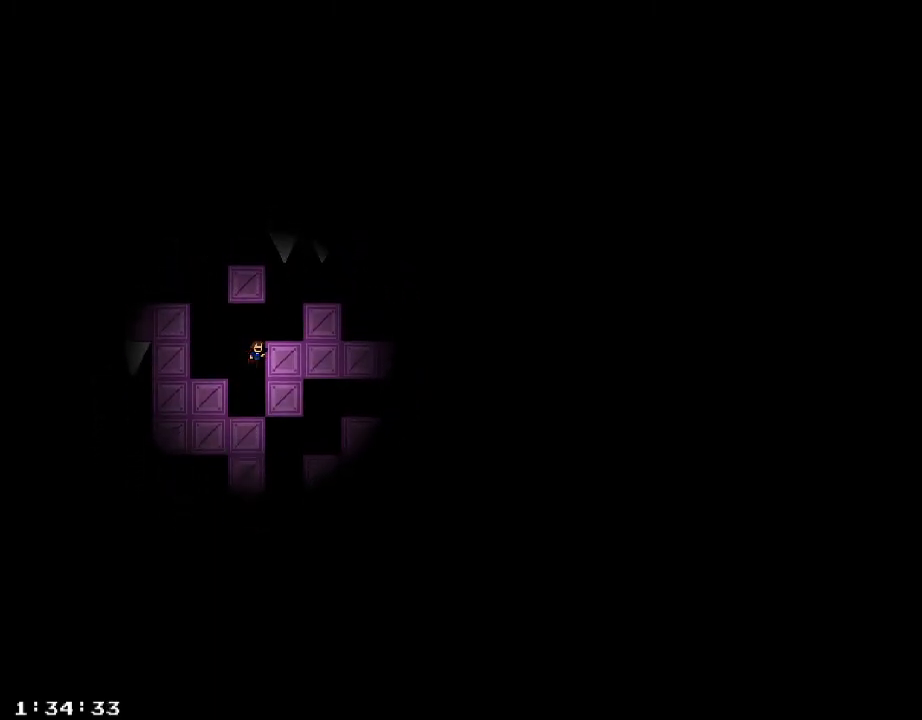
{"keys": ["a"], "events": [[100, "shift_r", "up"], [200, "d", "up"], [240, "a", "down"]]}
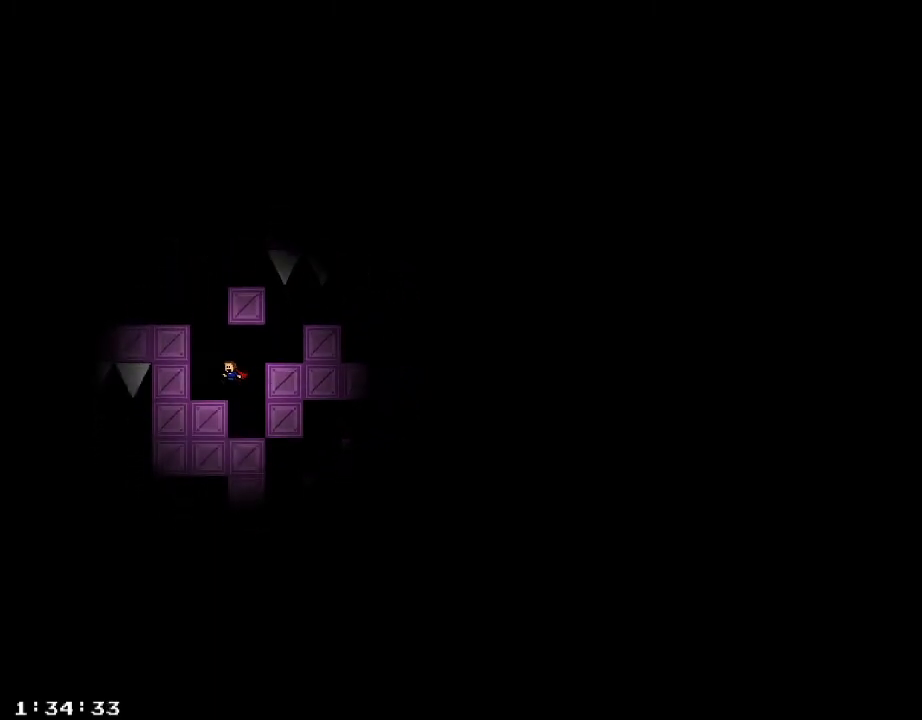
{"keys": [], "events": [[80, "a", "up"], [120, "d", "down"], [160, "shift_r", "down"], [280, "shift_r", "up"], [360, "shift_r", "down"], [420, "shift_r", "up"], [480, "d", "up"]]}
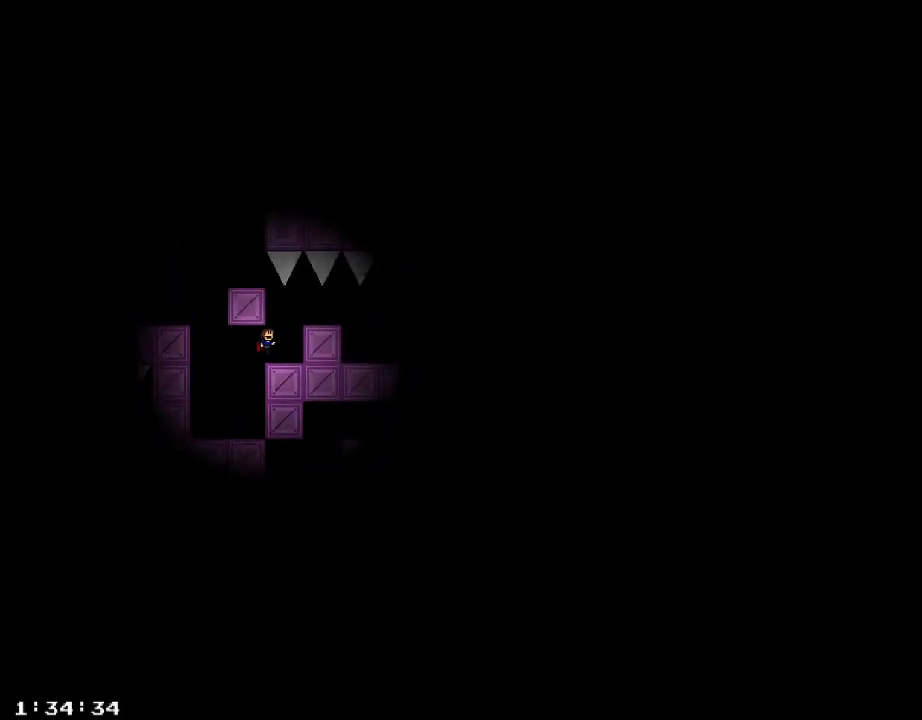
{"keys": ["d"], "events": [[80, "d", "down"], [240, "d", "up"], [380, "shift_r", "down"], [440, "d", "down"], [440, "shift_r", "up"]]}
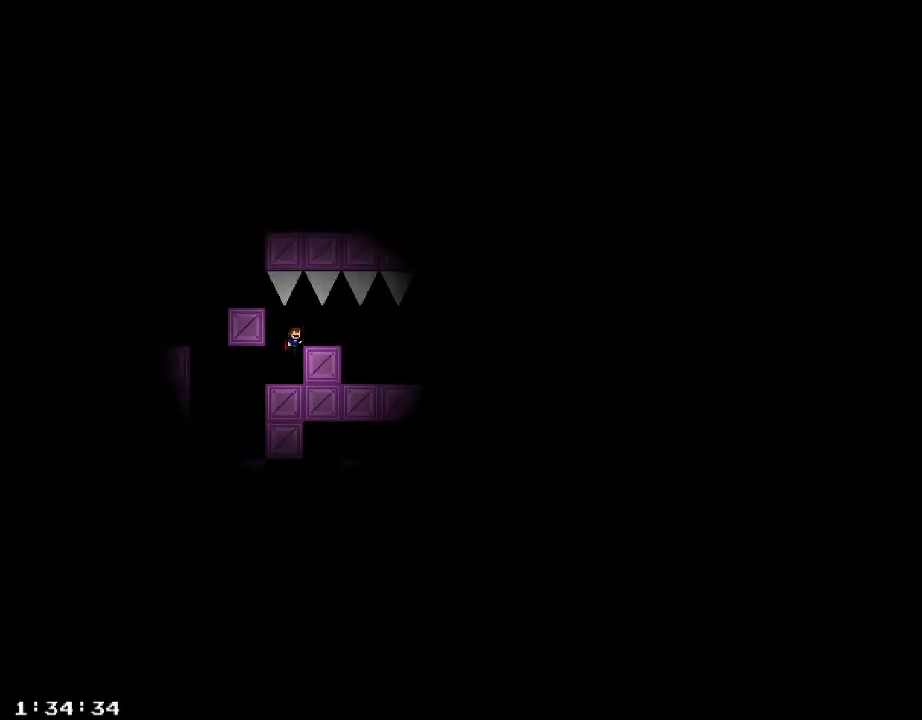
{"keys": ["d"], "events": [[400, "shift_r", "down"], [460, "shift_r", "up"]]}
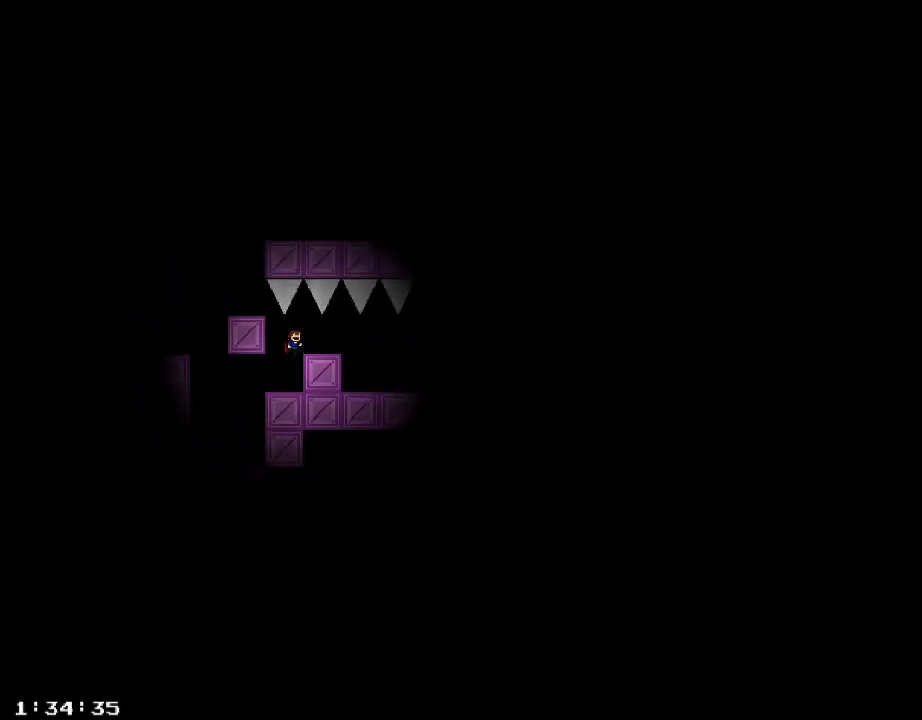
{"keys": ["d"], "events": []}
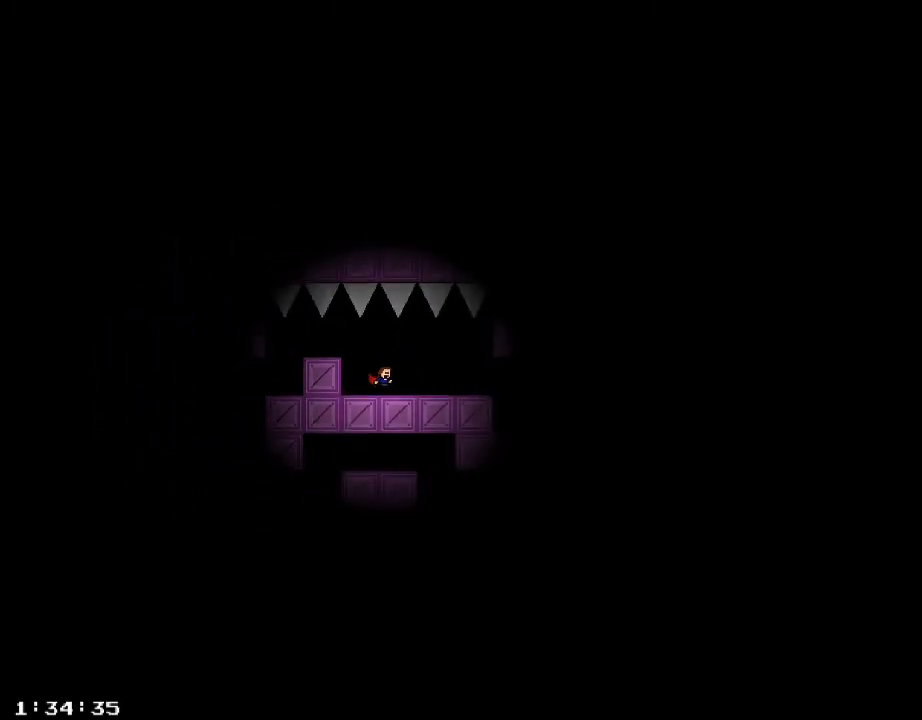
{"keys": ["d"], "events": []}
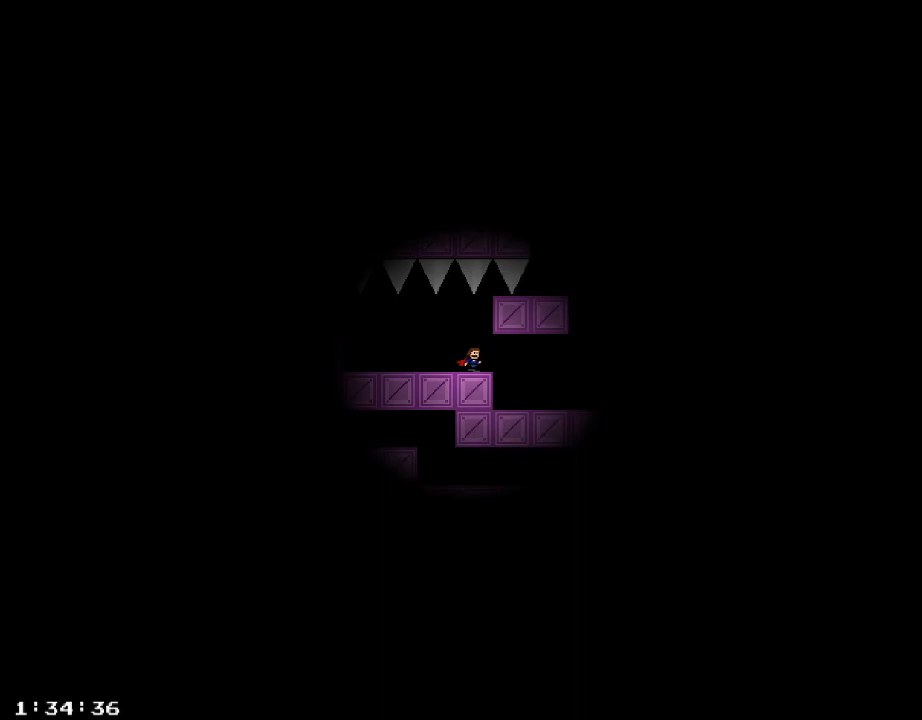
{"keys": ["d"], "events": [[480, "shift_r", "down"], [500, "shift_r", "up"]]}
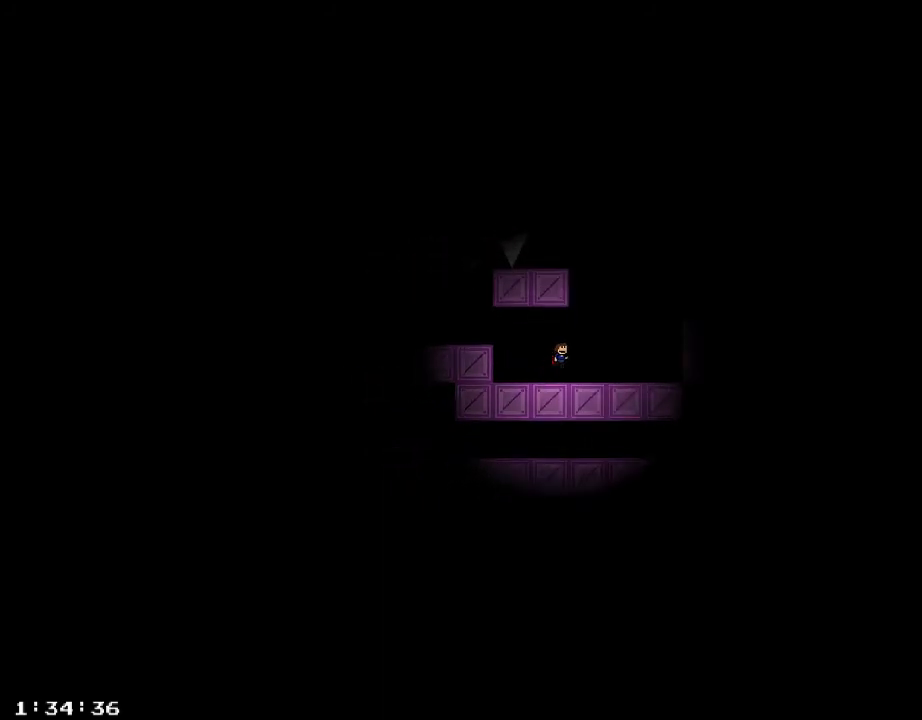
{"keys": ["d"], "events": [[80, "d", "up"], [200, "d", "down"], [280, "d", "up"], [380, "shift_r", "down"], [400, "d", "down"], [440, "shift_r", "up"]]}
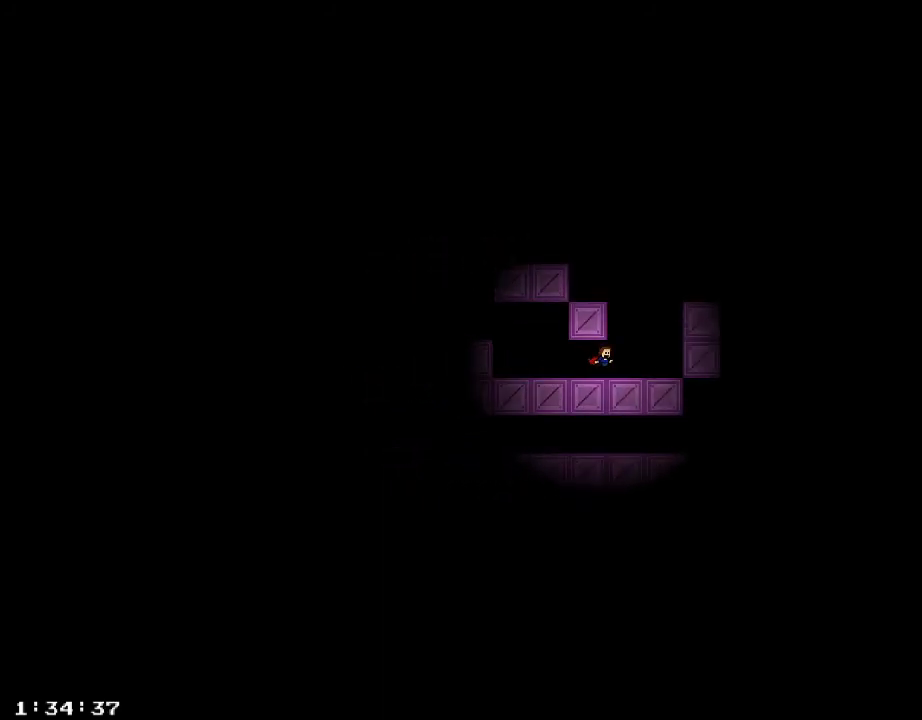
{"keys": ["d"], "events": [[80, "shift_r", "down"], [140, "shift_r", "up"], [160, "d", "up"], [200, "shift_r", "down"], [300, "shift_r", "up"], [340, "d", "down"]]}
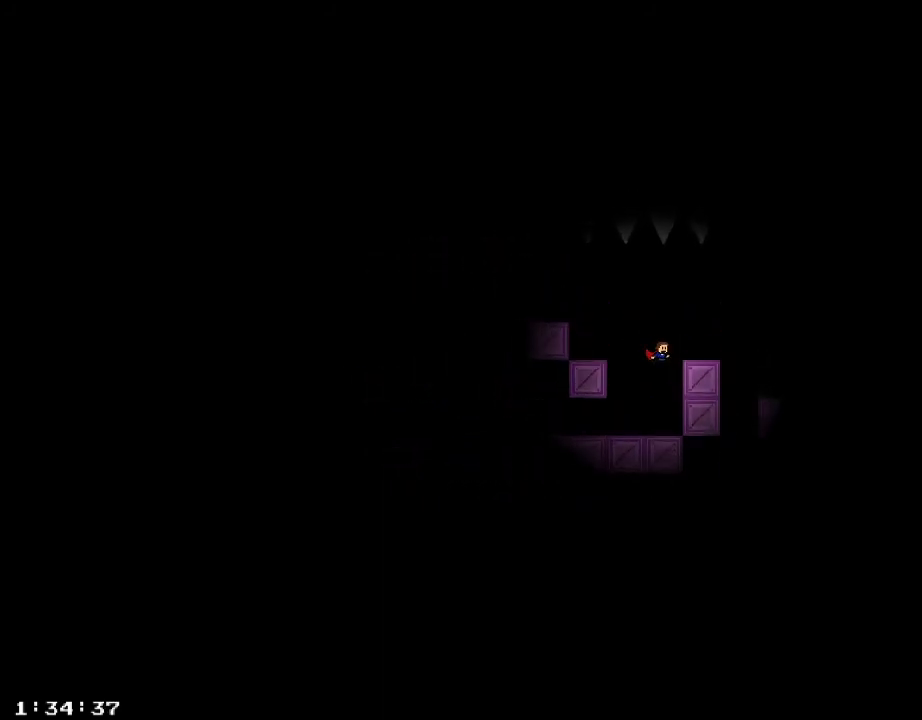
{"keys": [], "events": [[40, "d", "up"], [120, "shift_r", "down"], [220, "shift_r", "up"], [260, "d", "down"], [420, "d", "up"]]}
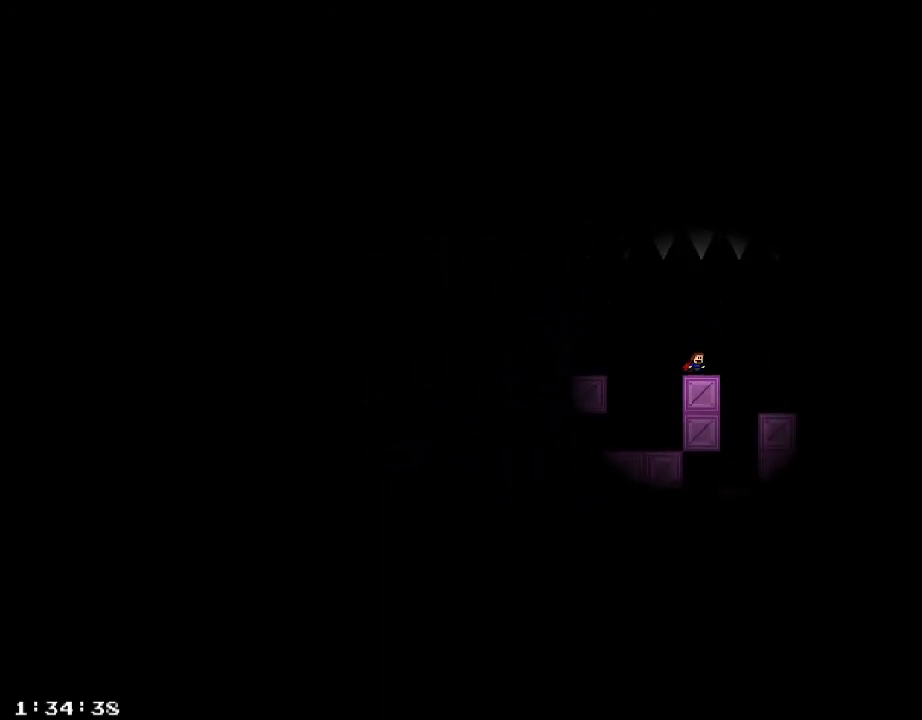
{"keys": ["a"], "events": [[40, "d", "down"], [240, "a", "down"], [260, "d", "up"]]}
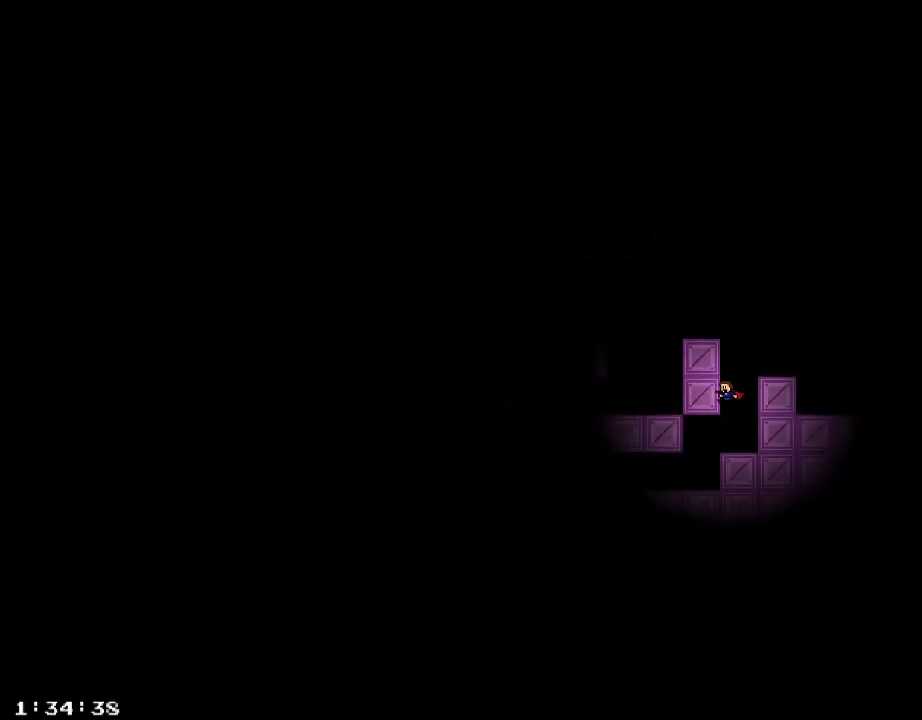
{"keys": ["a"], "events": [[240, "shift_r", "down"], [260, "shift_r", "up"]]}
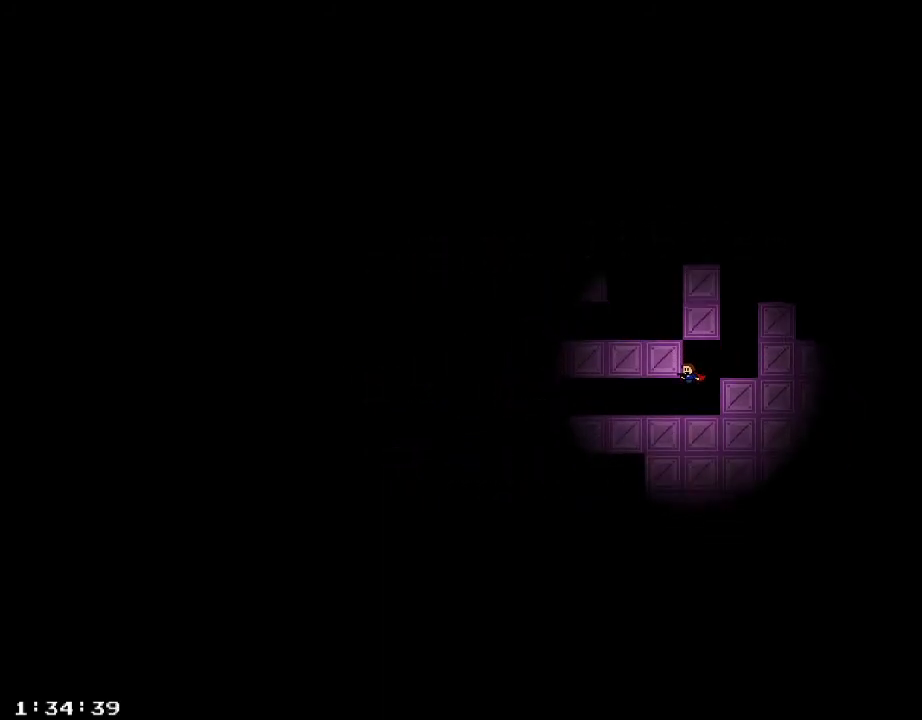
{"keys": ["a"], "events": []}